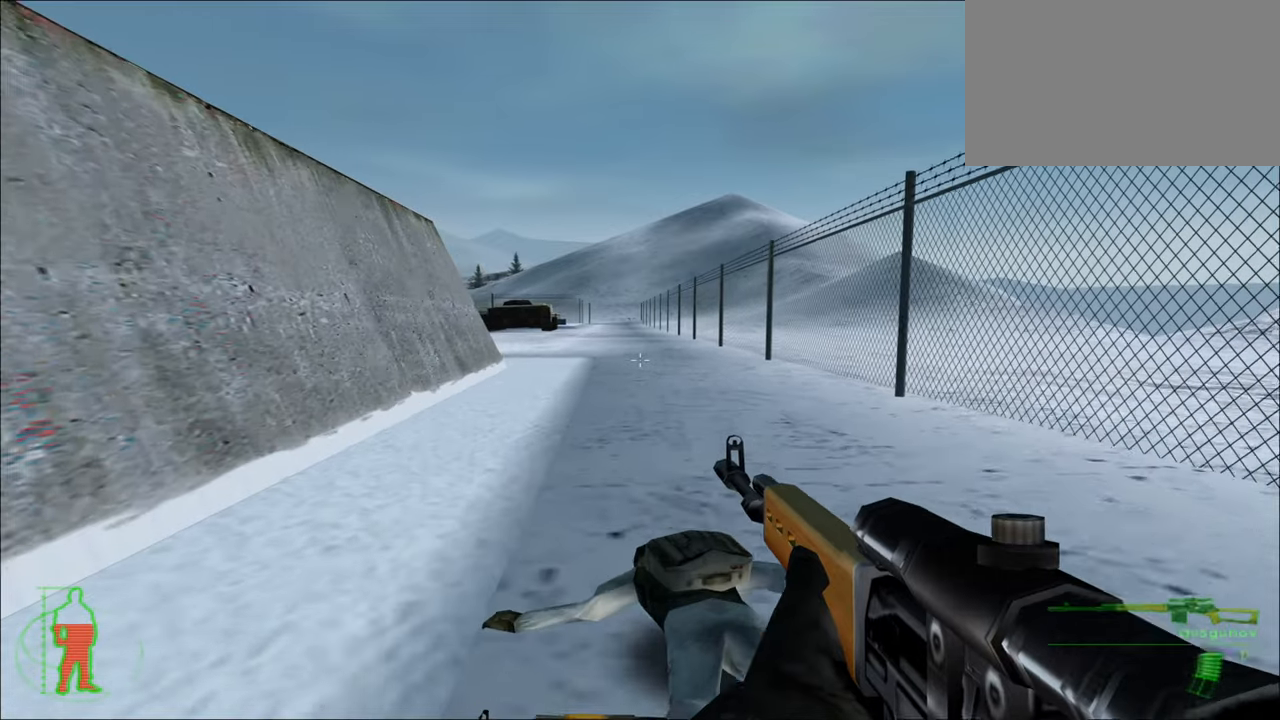
Gameplay with keyboard and mouse; each line is a JSON object with the keys held at the frame after it. "events" lists presses ("down") and releases ("up") of "1", "2", "3", "4", "5", "a", "alt", "c", "caps_lock", "ctrl", "d", "e", "f", "g", "q", "r", "s", "shift", "space", "t", "tab", "v", "w", "x" and "z" between this image and that frame as [ms after this image, input, new state], when the widget could be followed in between. No other keys are recorded. "mouse_move" is the direction in which the mouse moves at that frame (one of eight, or "still"), when it could be read. Mouse buttons are not recorded.
{"keys": [], "mouse_move": "up", "events": [[233, "w", "up"]]}
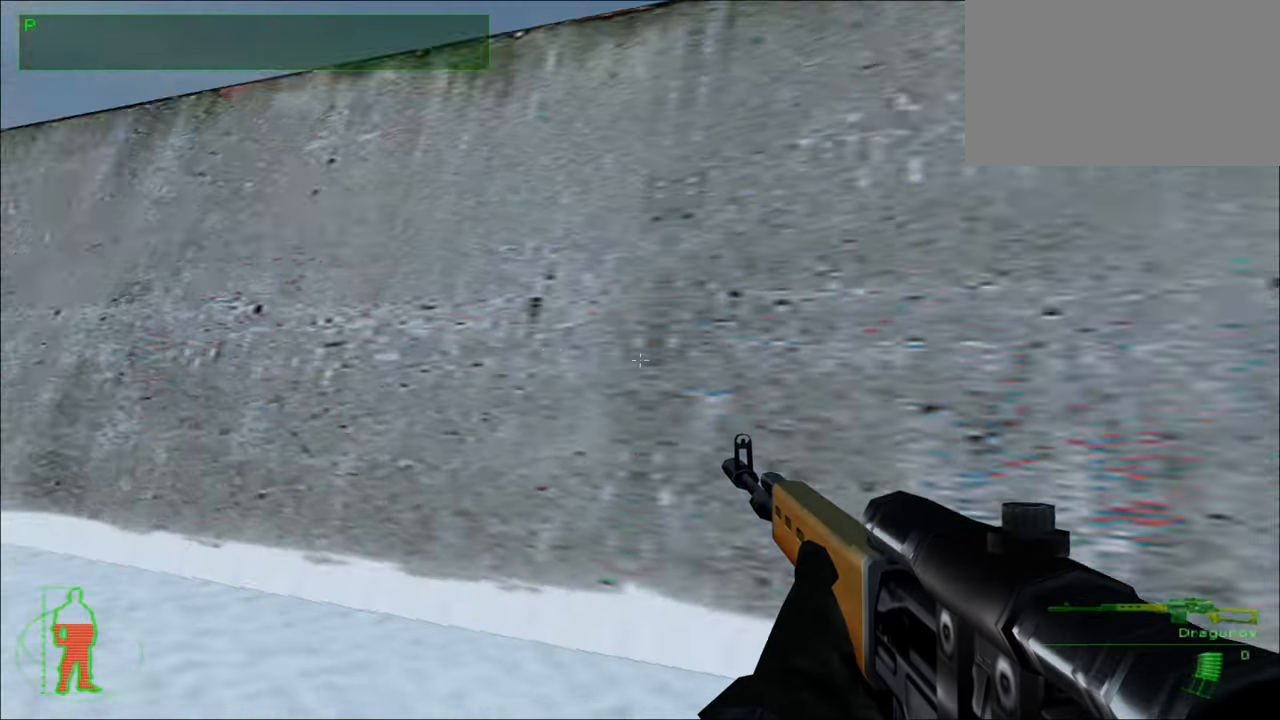
{"keys": ["w"], "mouse_move": "still", "events": [[100, "w", "down"]]}
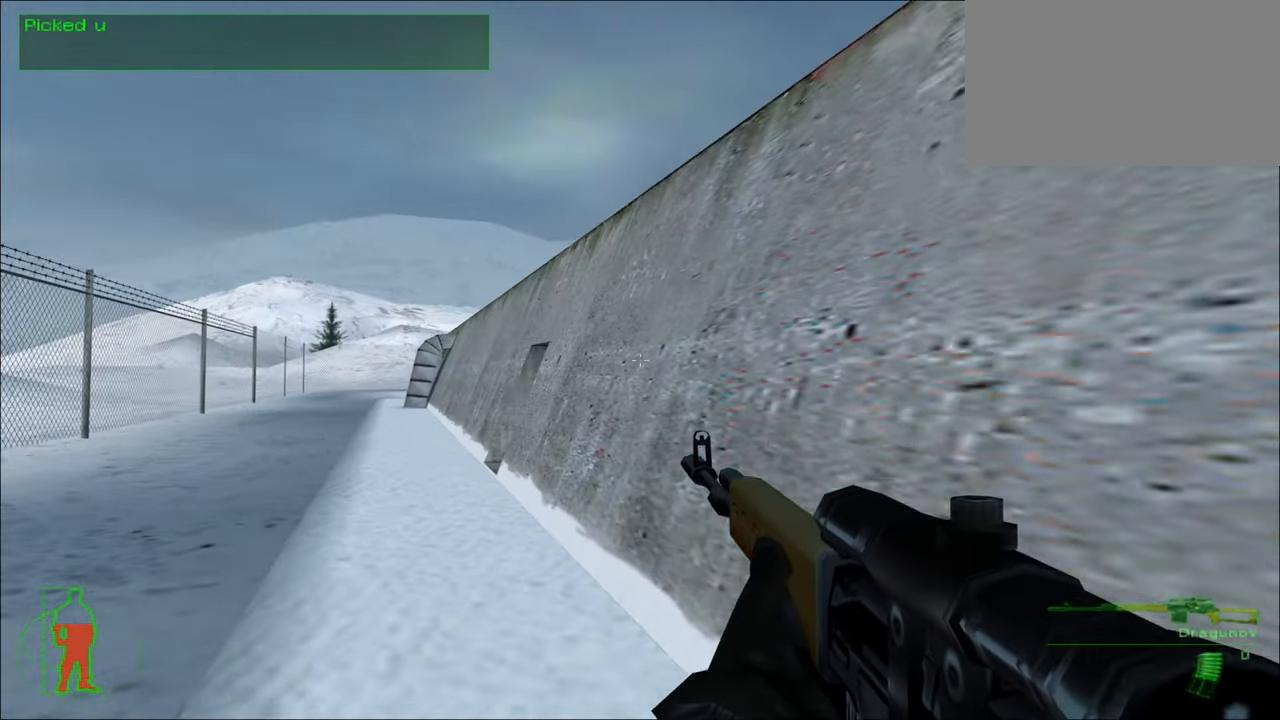
{"keys": ["w"], "mouse_move": "still", "events": []}
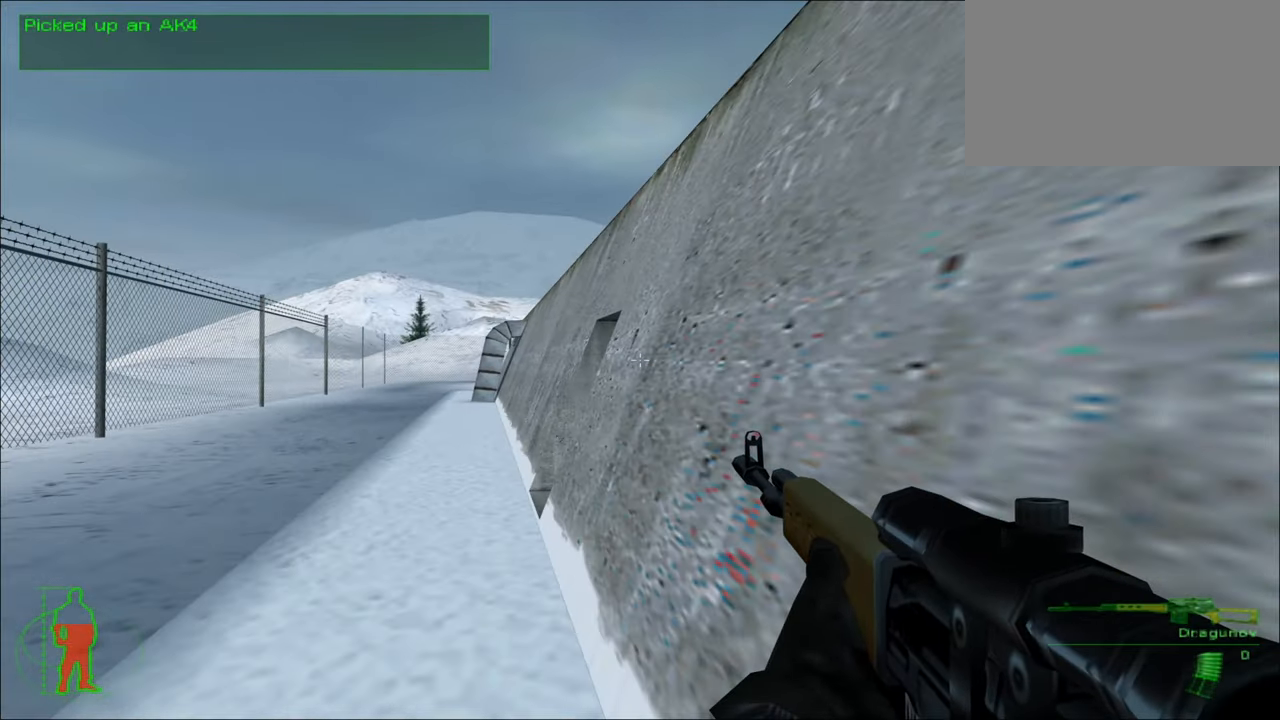
{"keys": ["w"], "mouse_move": "still", "events": [[133, "4", "down"], [233, "4", "up"]]}
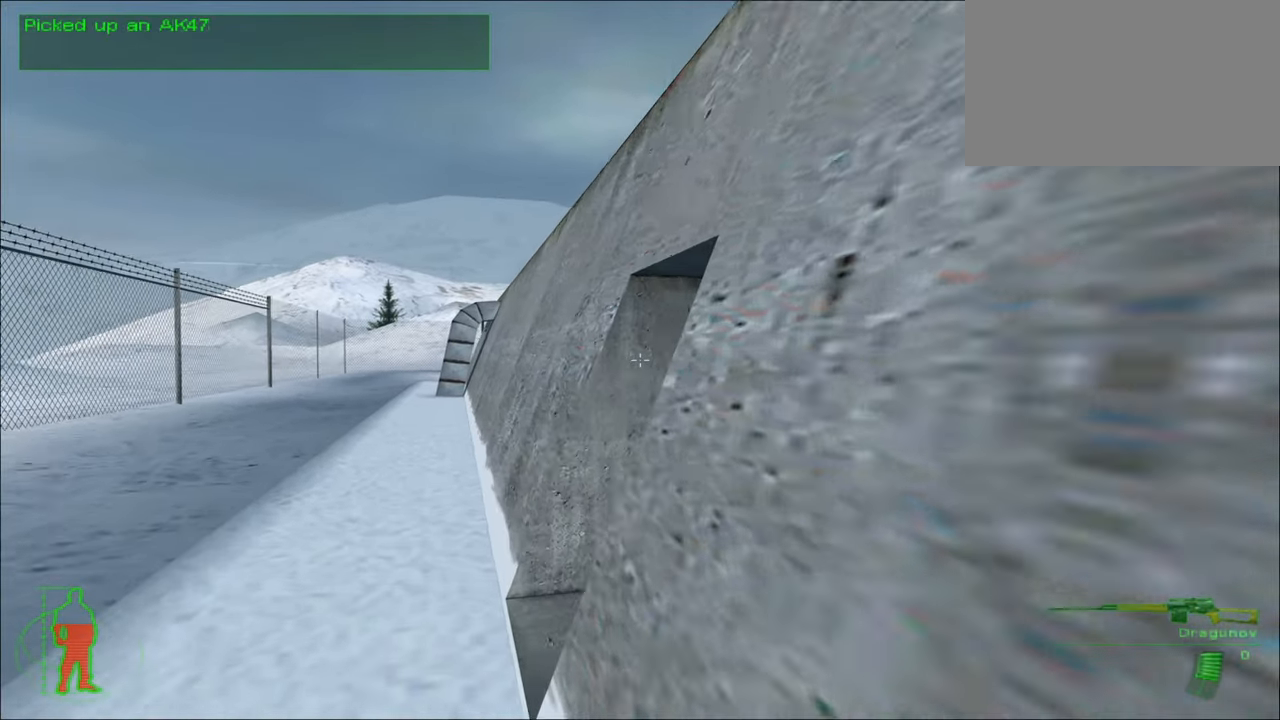
{"keys": [], "mouse_move": "right", "events": [[333, "w", "up"]]}
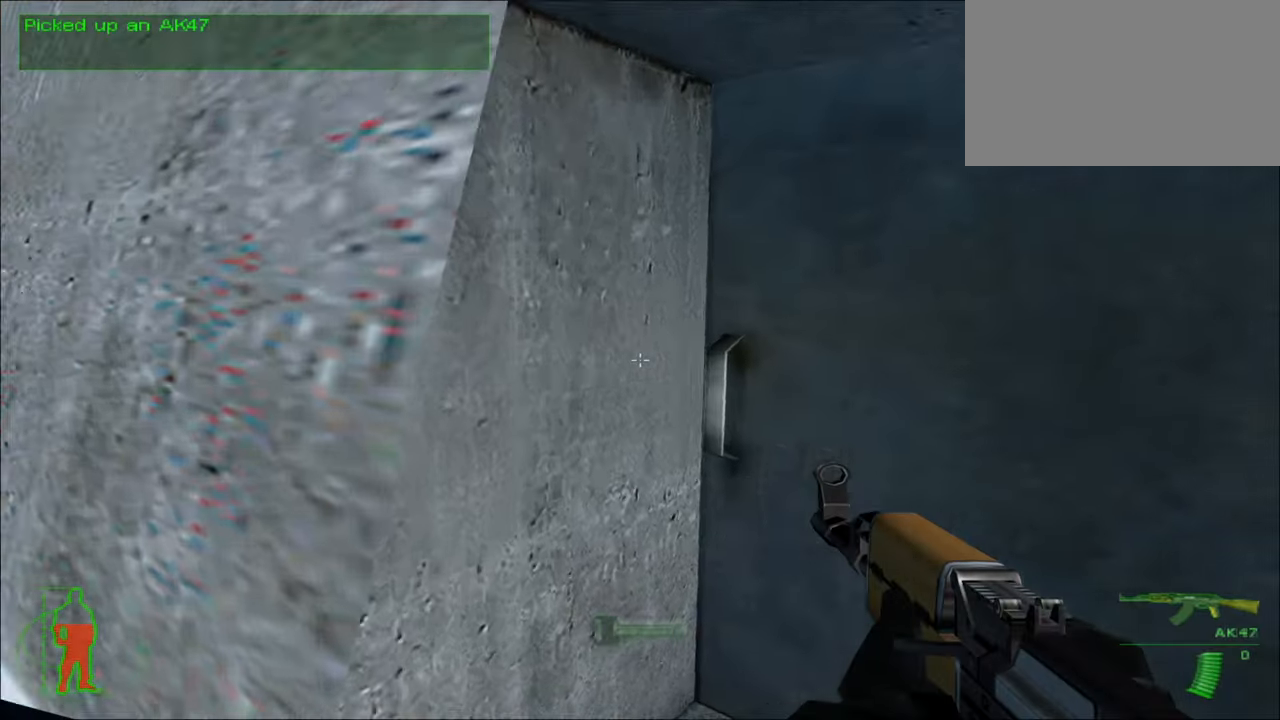
{"keys": ["e"], "mouse_move": "still", "events": [[317, "e", "down"]]}
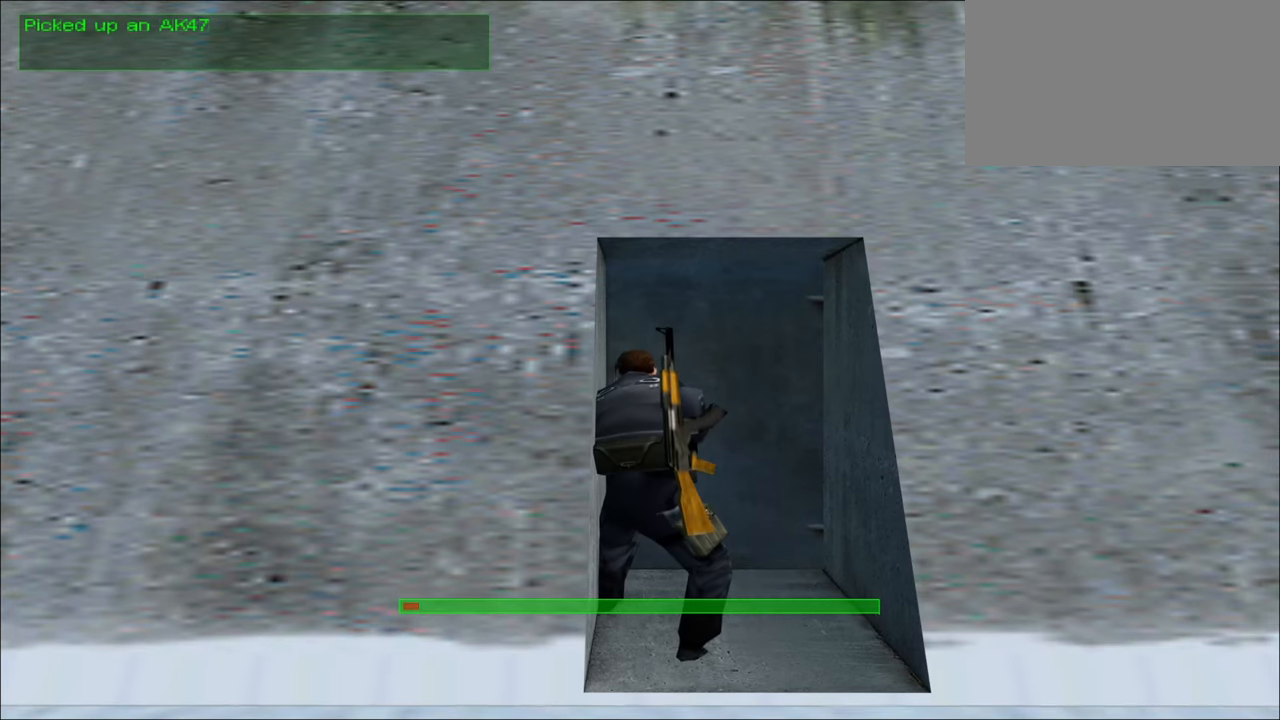
{"keys": ["e"], "mouse_move": "still", "events": []}
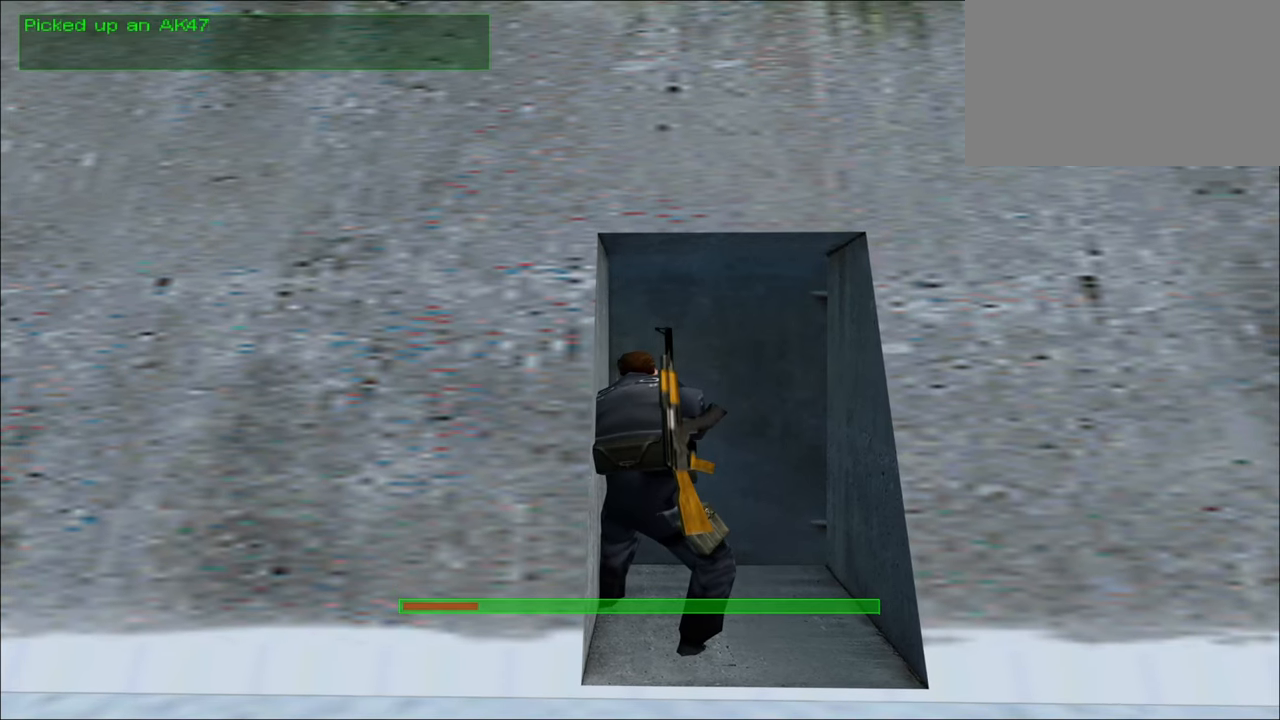
{"keys": ["e"], "mouse_move": "still", "events": []}
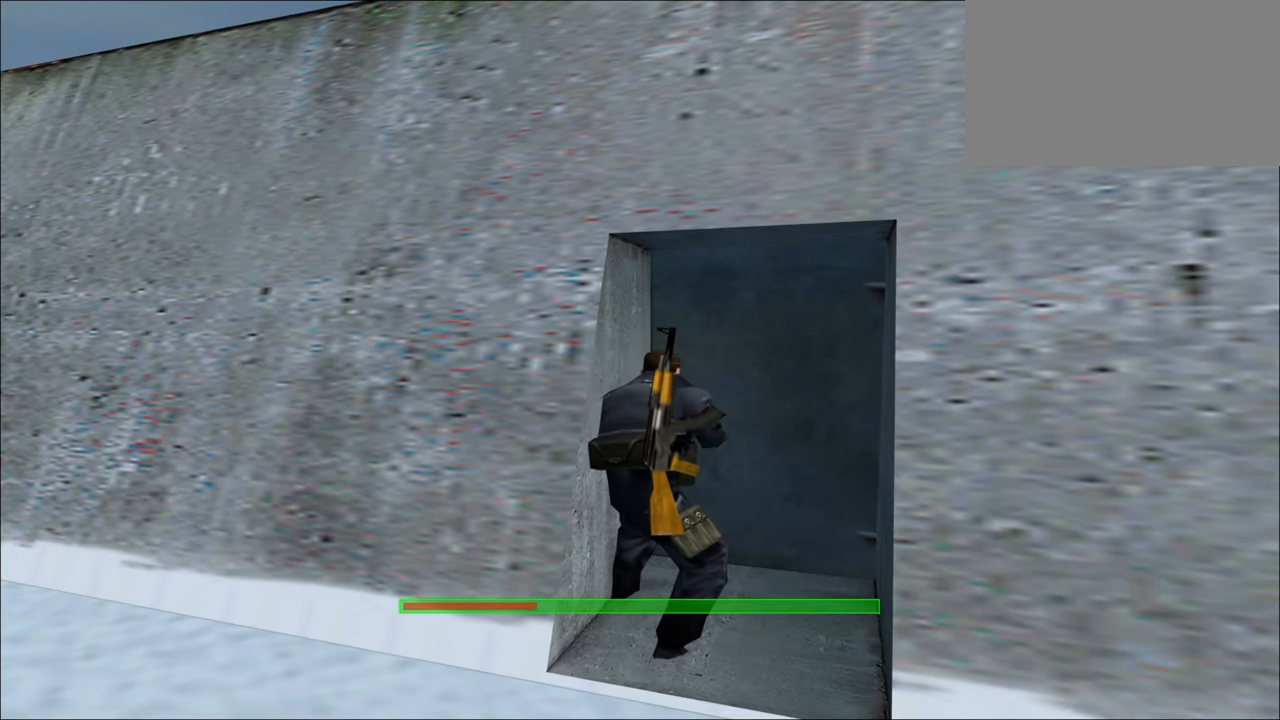
{"keys": ["e"], "mouse_move": "still", "events": []}
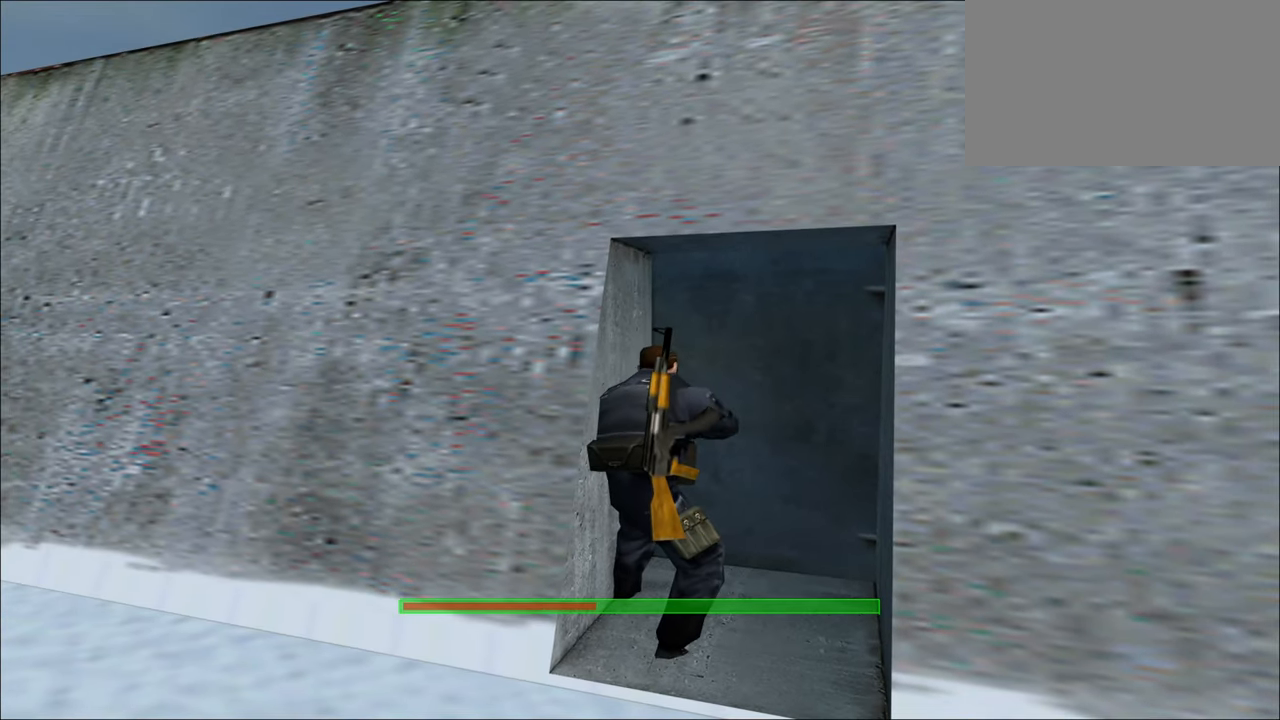
{"keys": ["e"], "mouse_move": "still", "events": []}
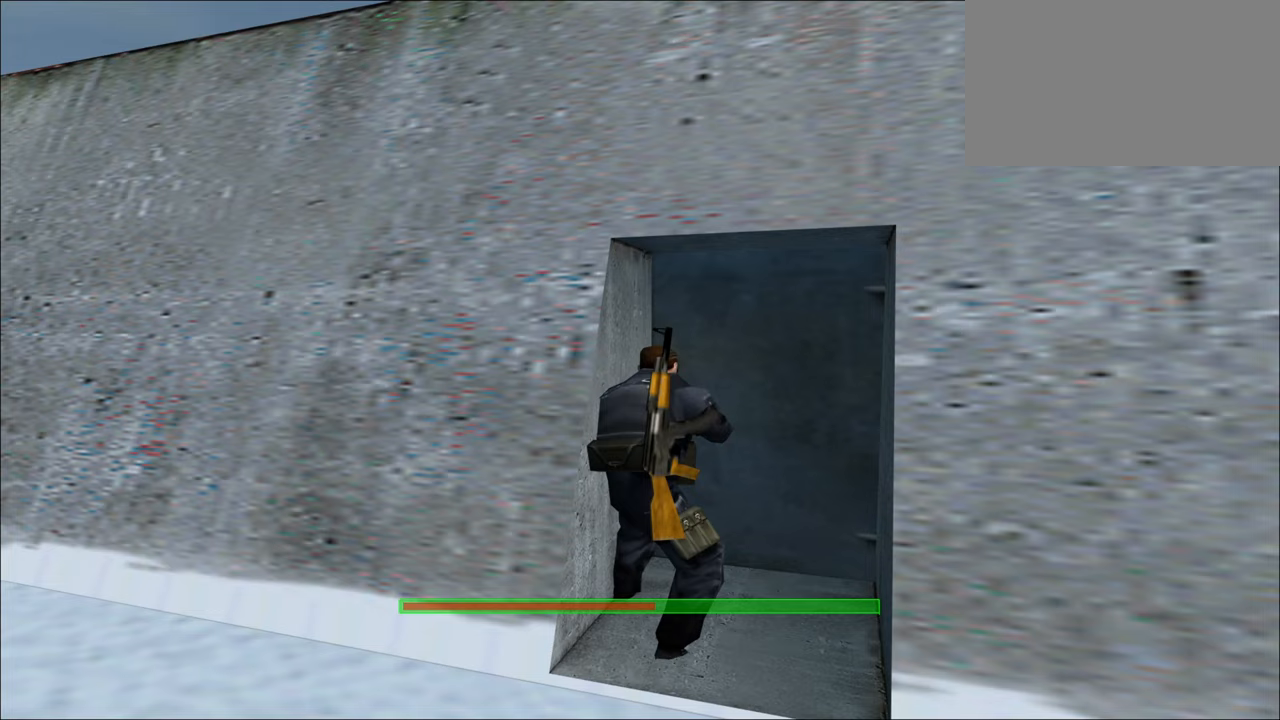
{"keys": ["e"], "mouse_move": "still", "events": []}
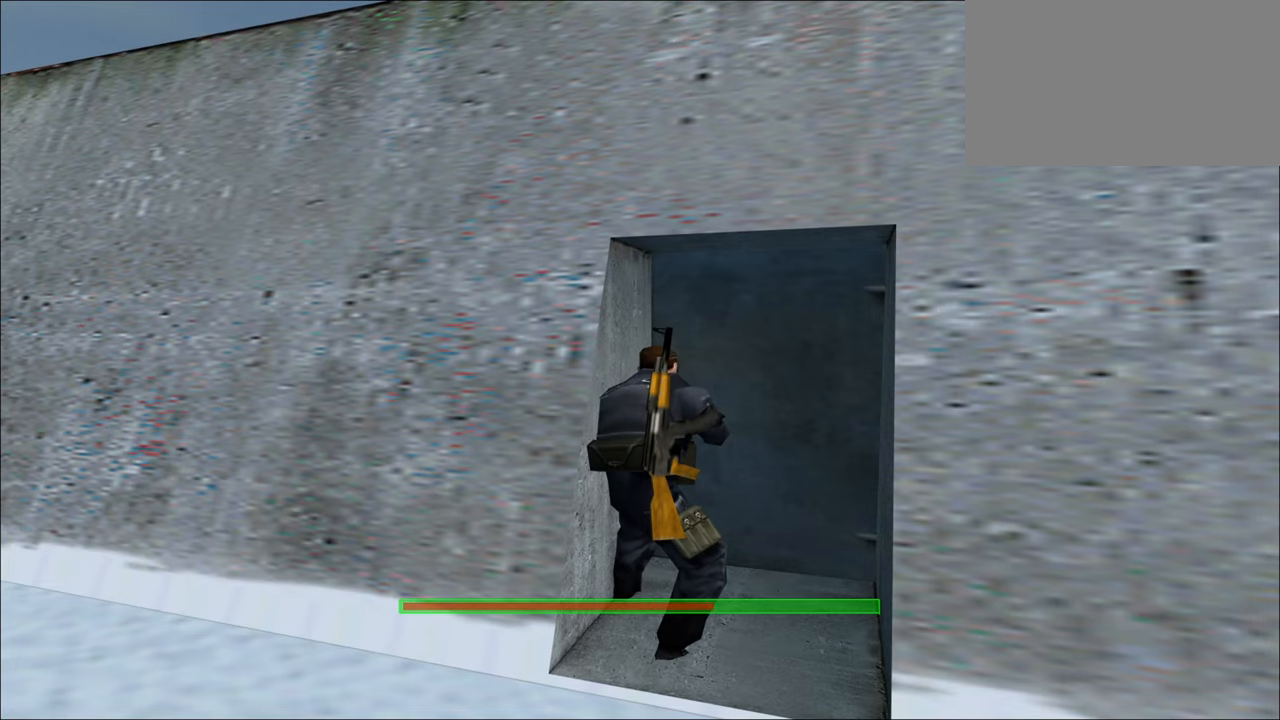
{"keys": ["e"], "mouse_move": "still", "events": []}
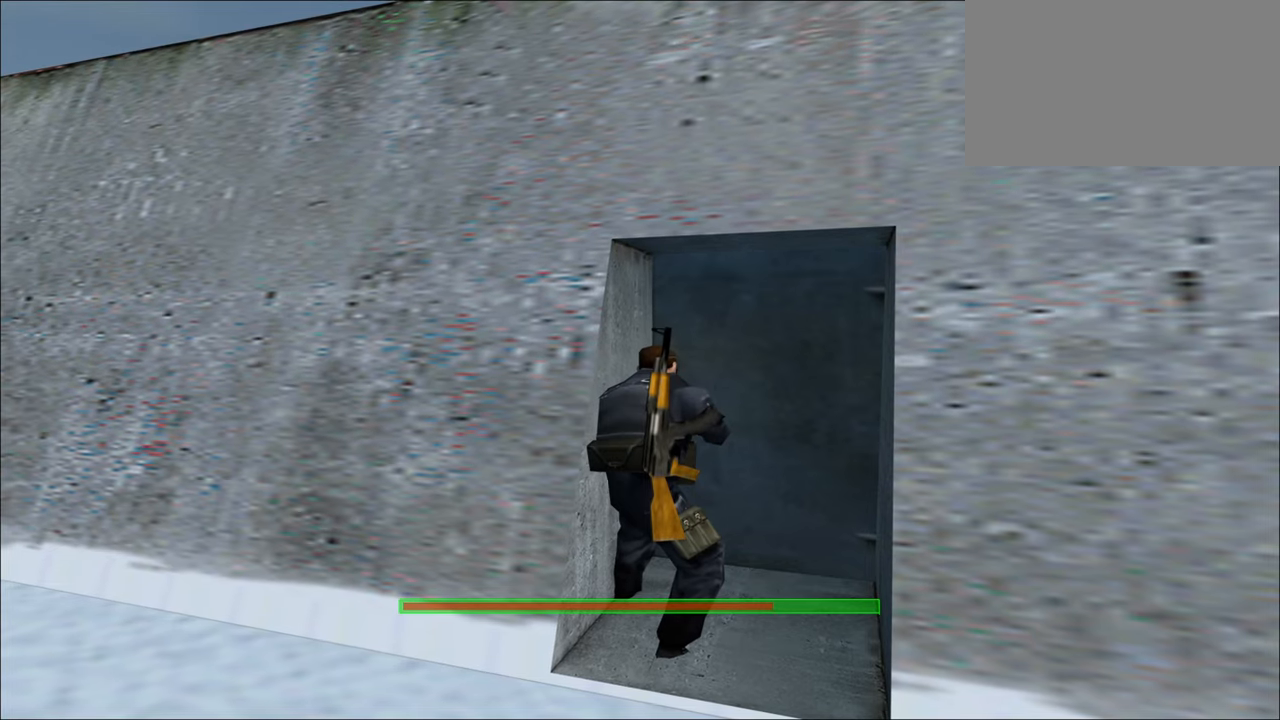
{"keys": ["e"], "mouse_move": "still", "events": []}
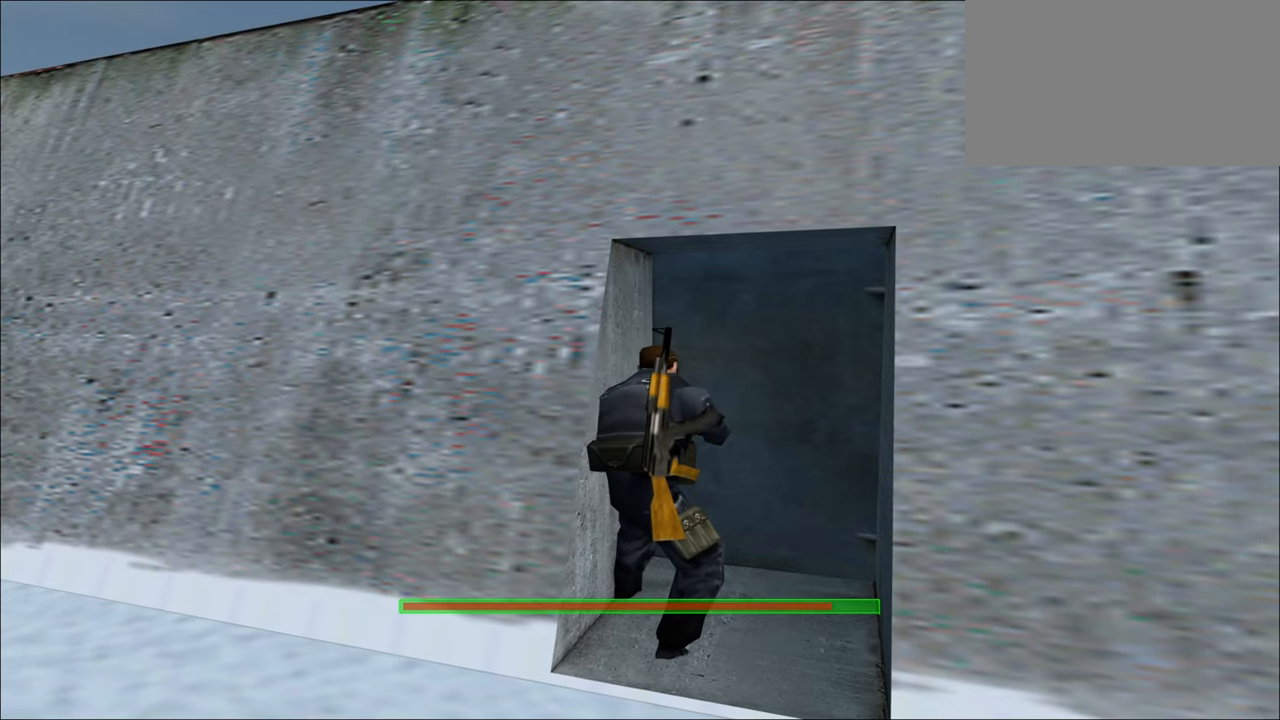
{"keys": ["e"], "mouse_move": "still", "events": []}
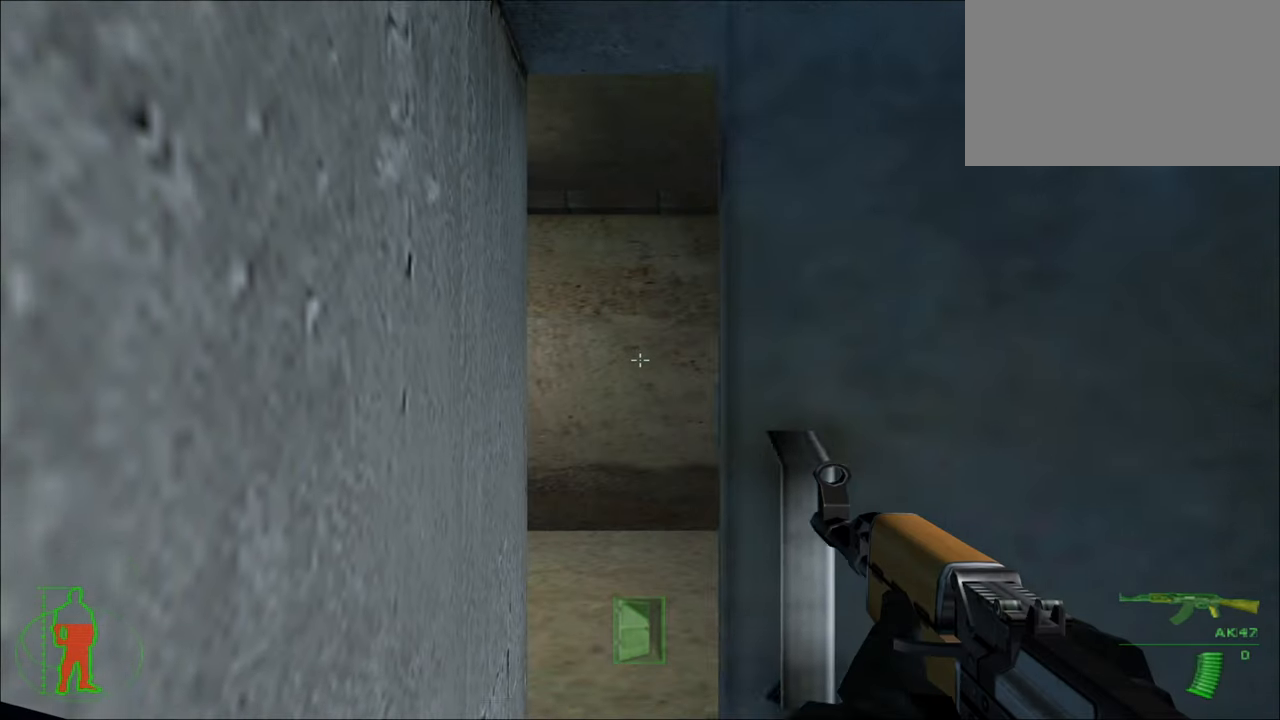
{"keys": [], "mouse_move": "left", "events": [[83, "e", "up"]]}
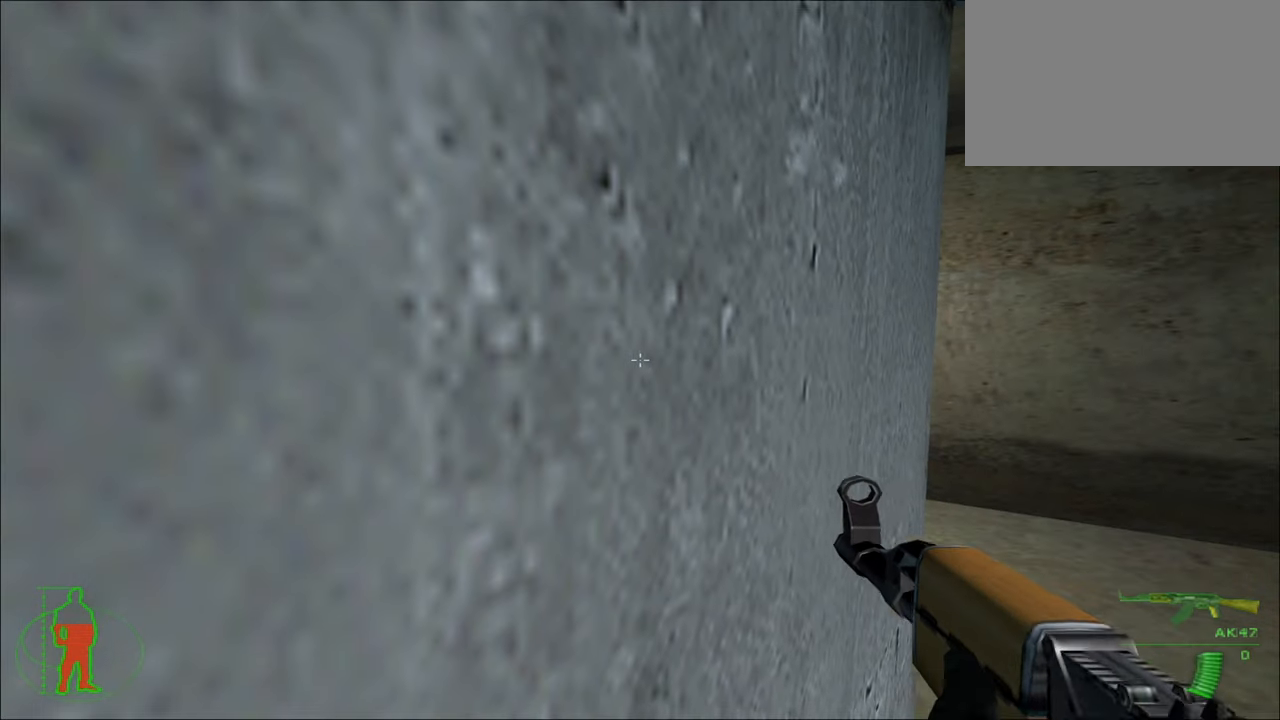
{"keys": [], "mouse_move": "still", "events": [[100, "d", "down"], [183, "d", "up"]]}
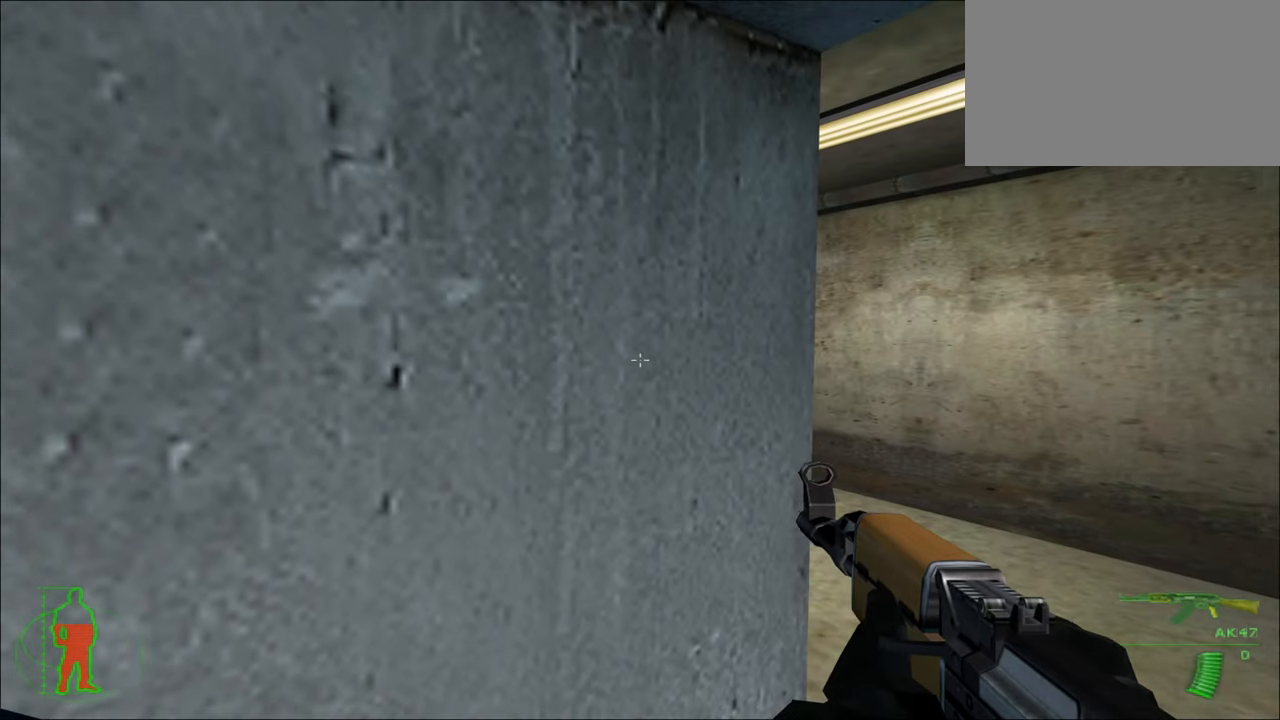
{"keys": [], "mouse_move": "still", "events": [[350, "d", "down"], [433, "d", "up"]]}
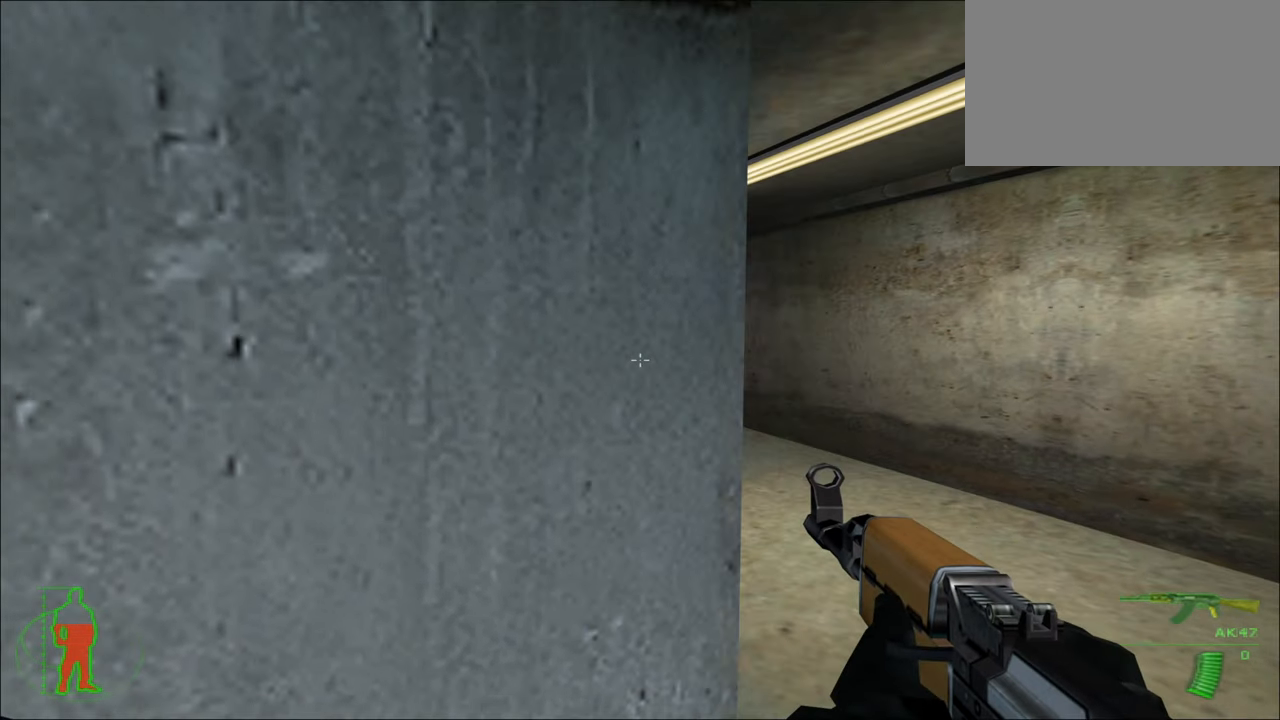
{"keys": [], "mouse_move": "still", "events": []}
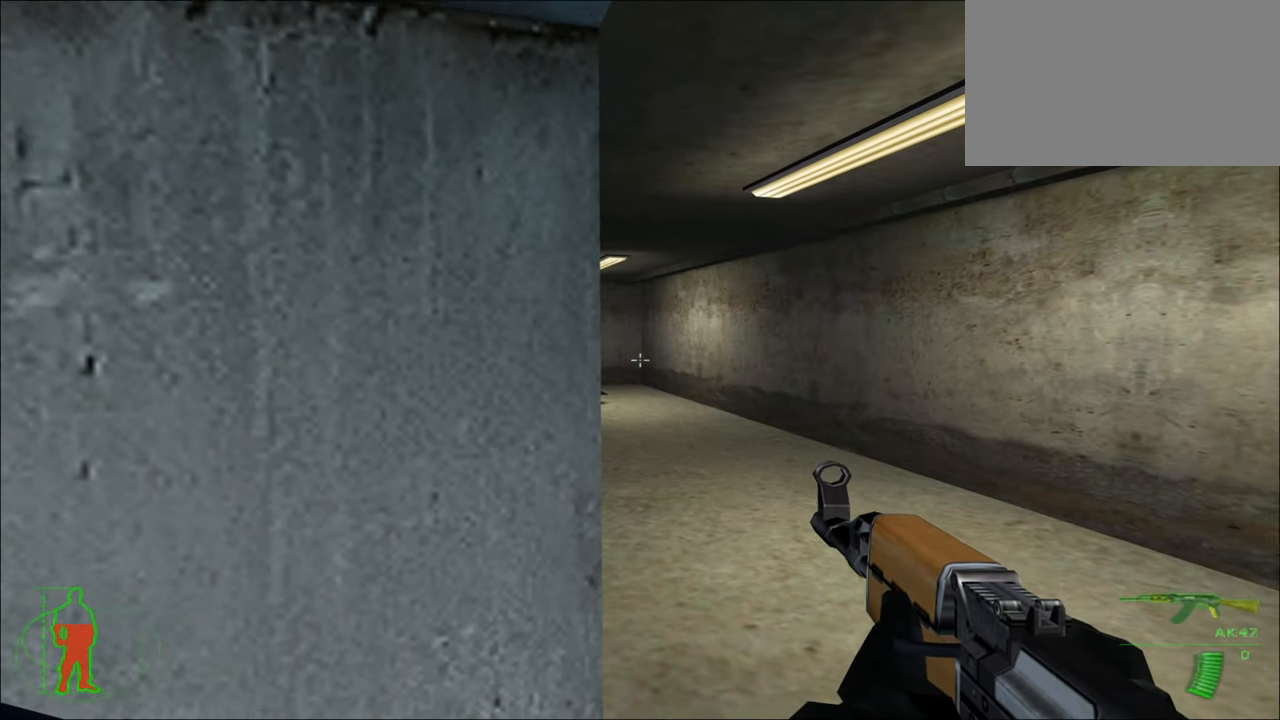
{"keys": [], "mouse_move": "still", "events": [[267, "d", "down"], [367, "d", "up"]]}
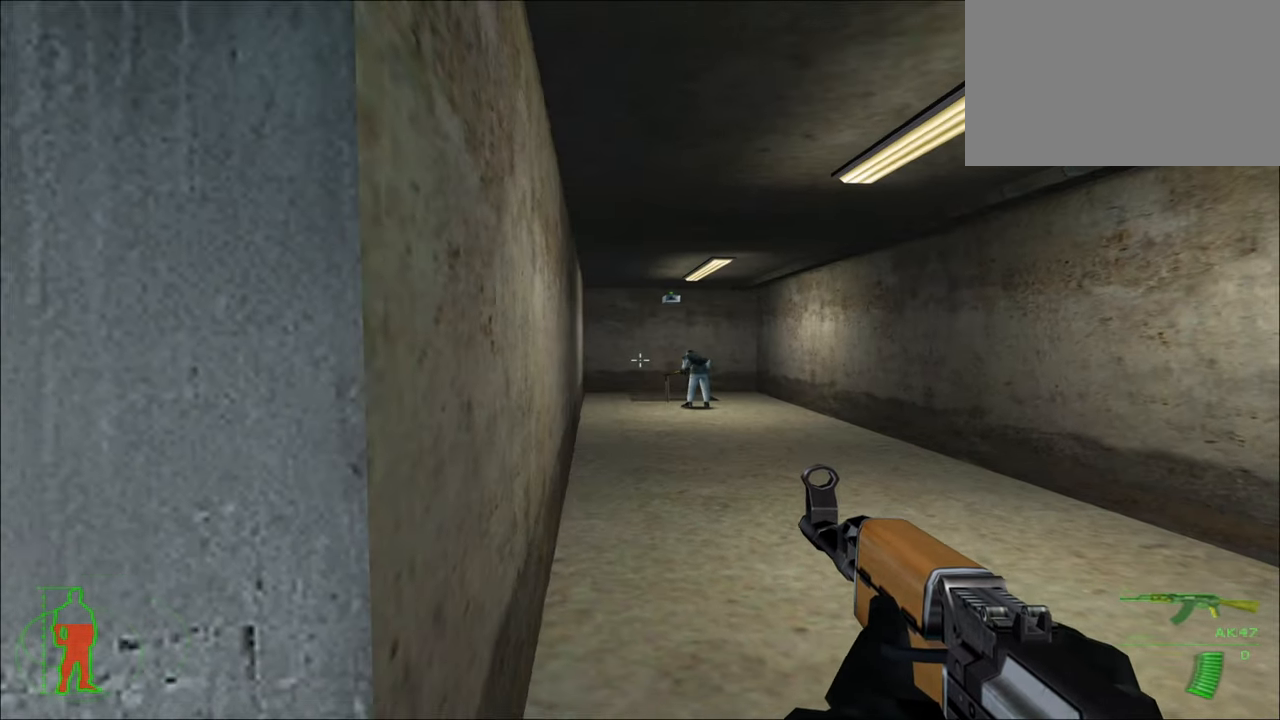
{"keys": [], "mouse_move": "still", "events": []}
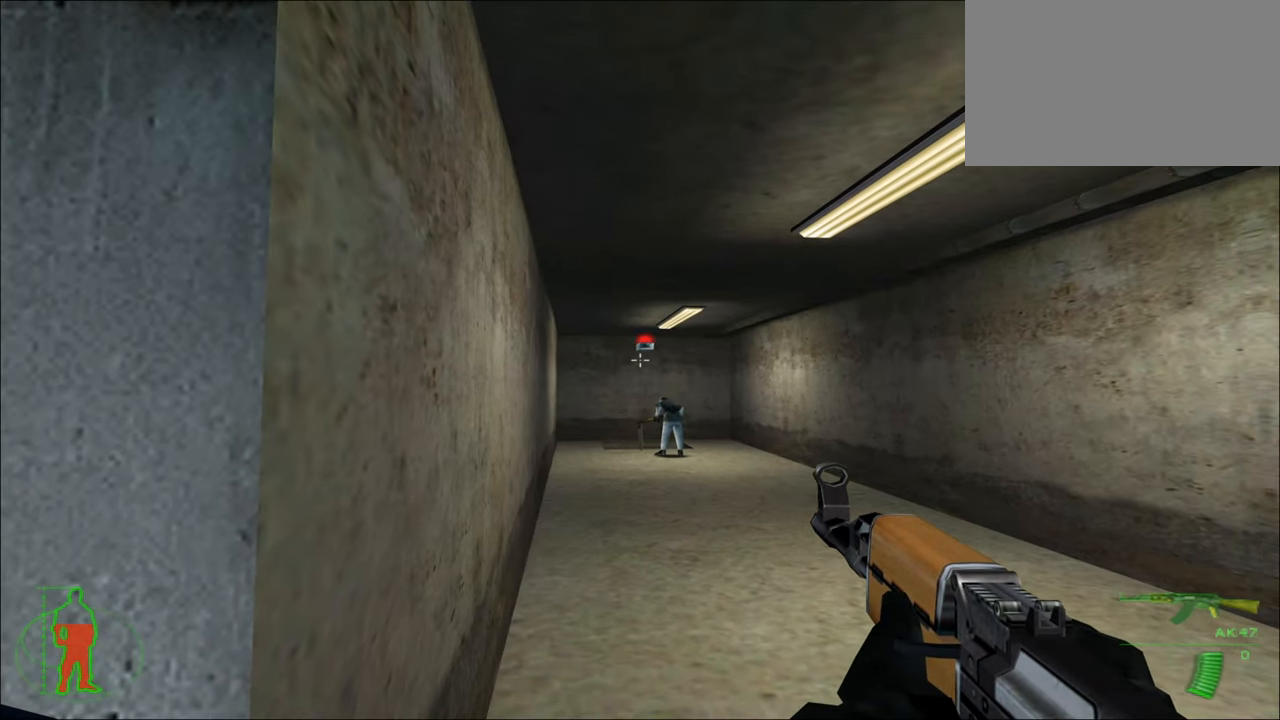
{"keys": [], "mouse_move": "still", "events": []}
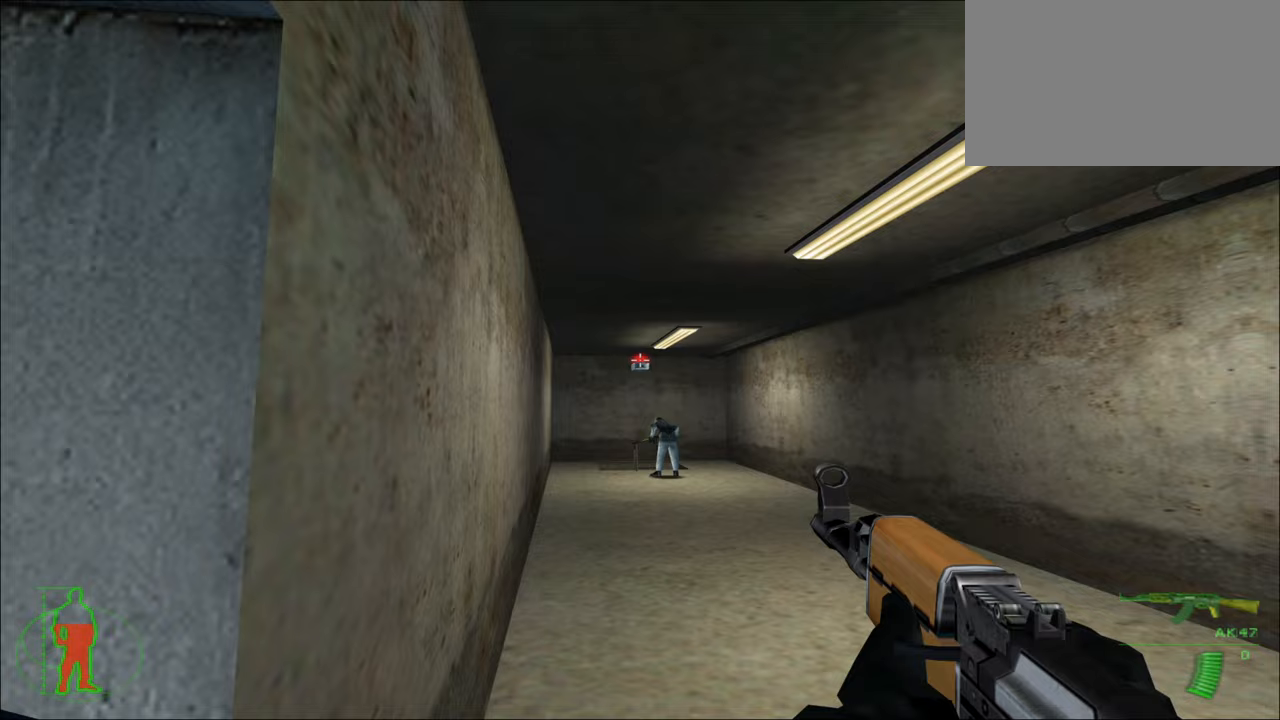
{"keys": [], "mouse_move": "still", "events": []}
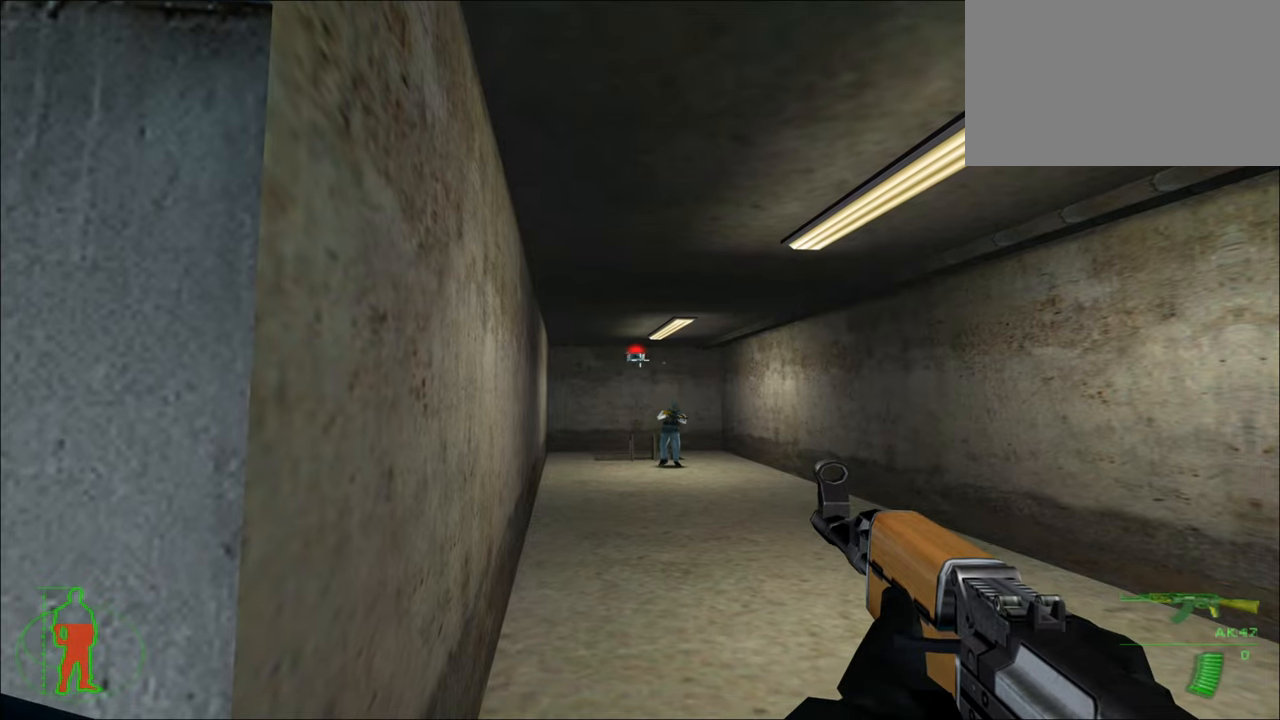
{"keys": [], "mouse_move": "still", "events": []}
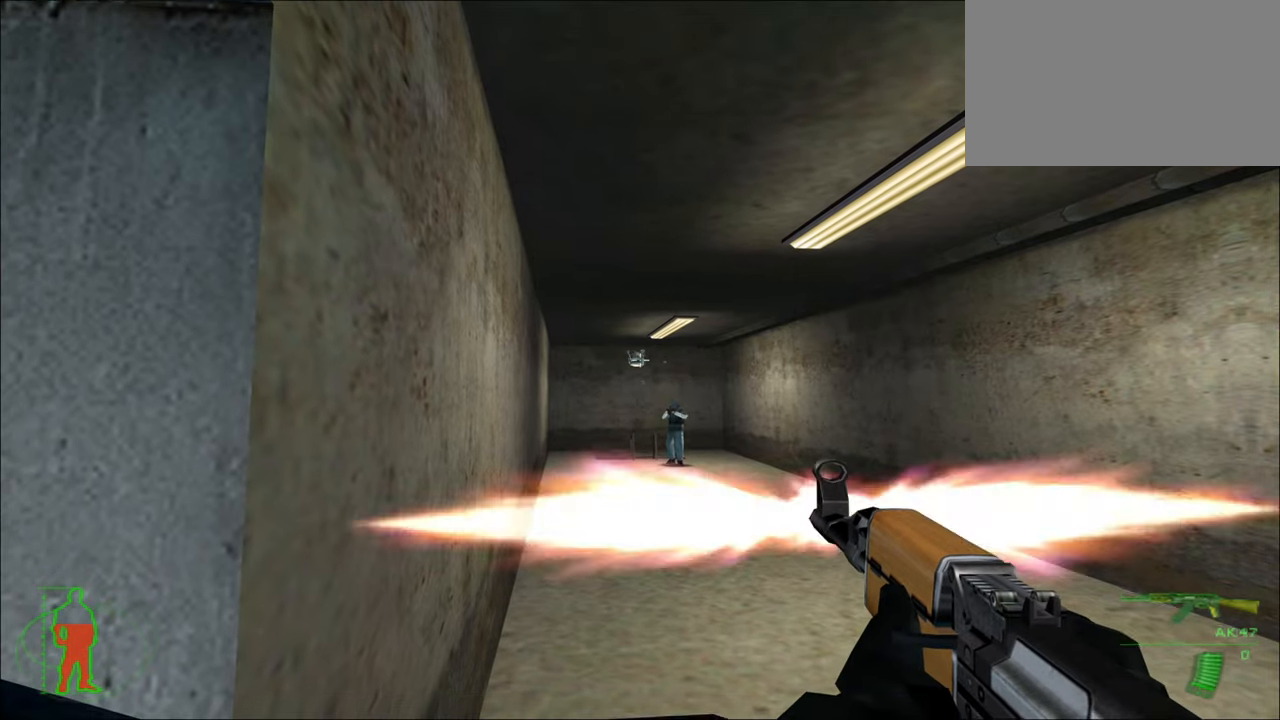
{"keys": [], "mouse_move": "still", "events": []}
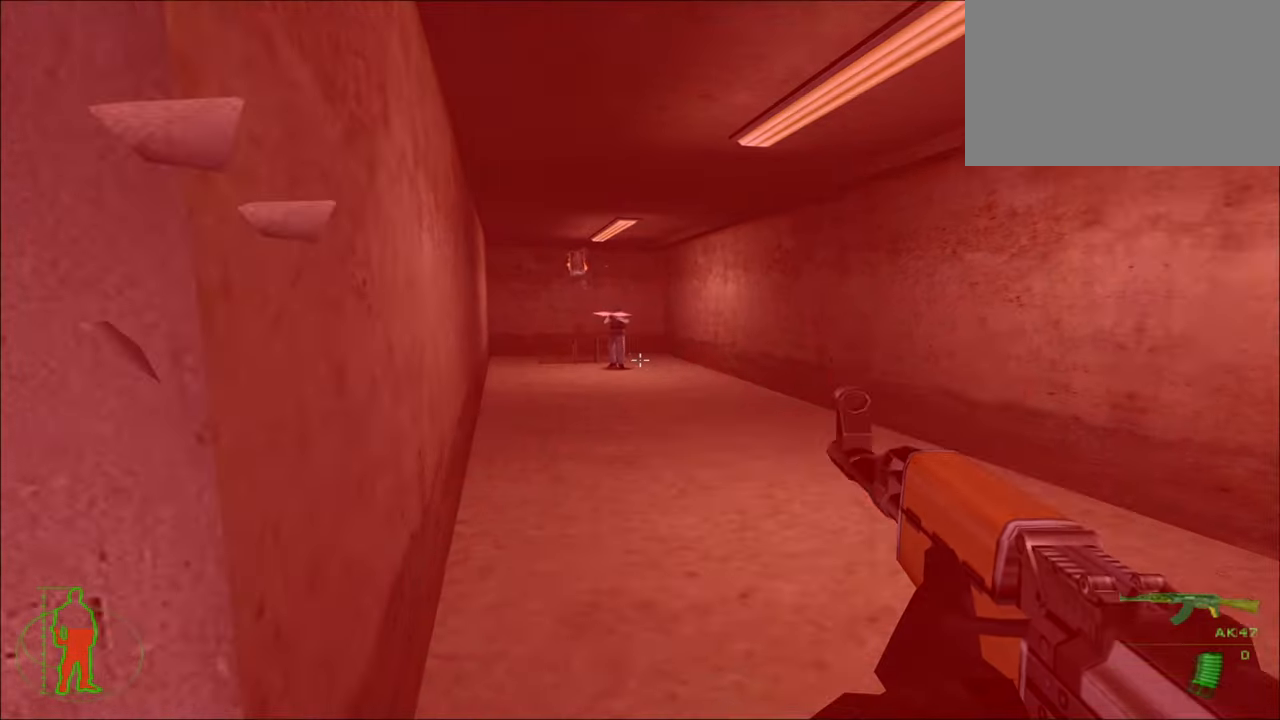
{"keys": [], "mouse_move": "still", "events": []}
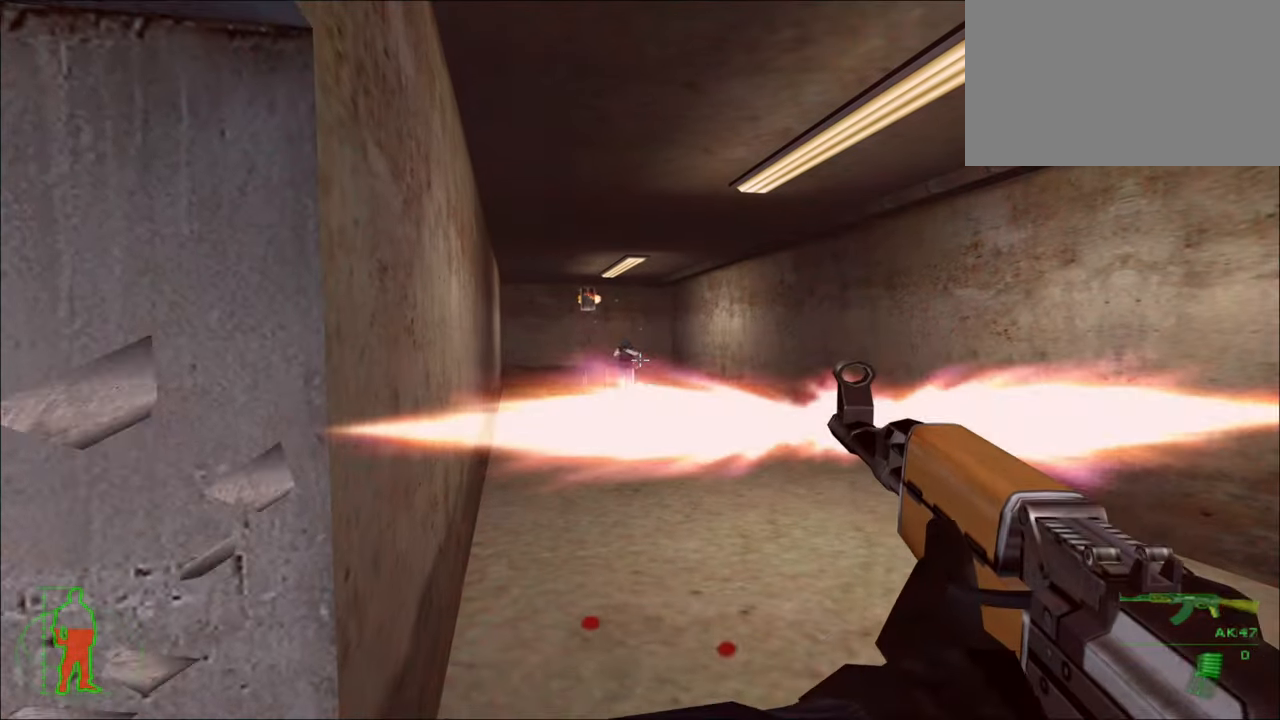
{"keys": [], "mouse_move": "still", "events": []}
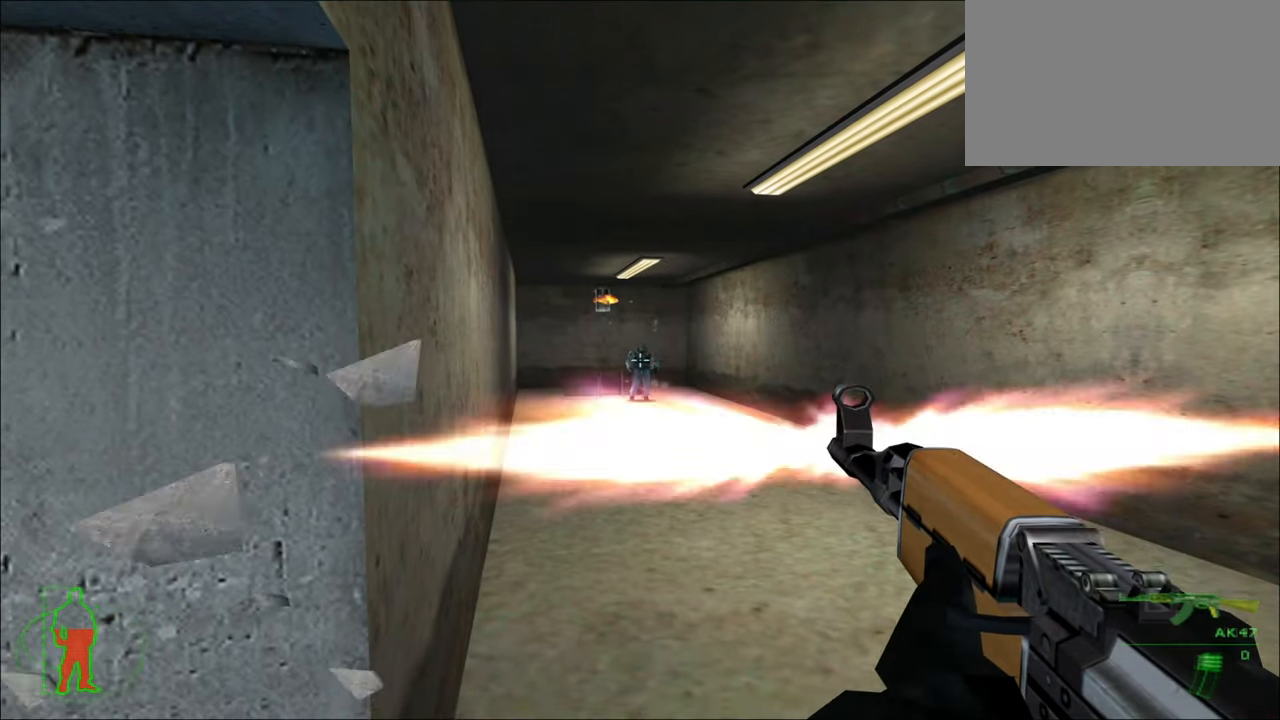
{"keys": ["w"], "mouse_move": "still", "events": [[350, "w", "down"]]}
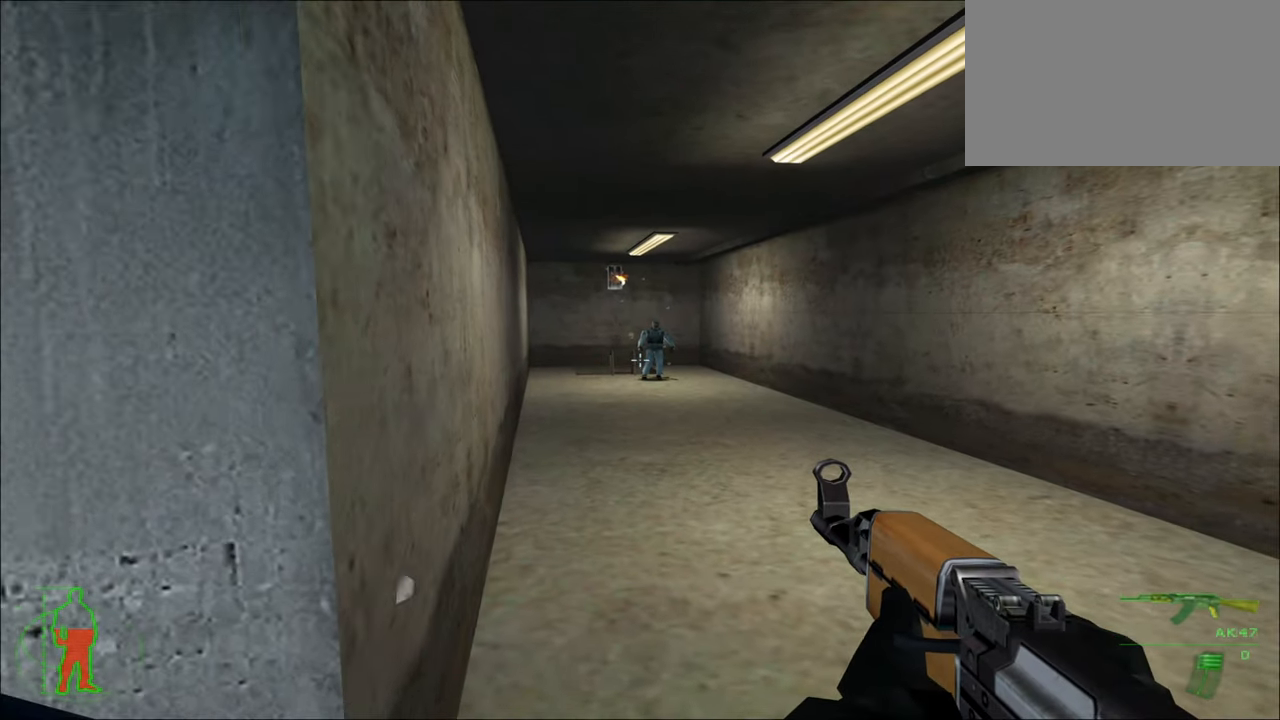
{"keys": ["w"], "mouse_move": "still", "events": [[100, "r", "down"], [183, "r", "up"]]}
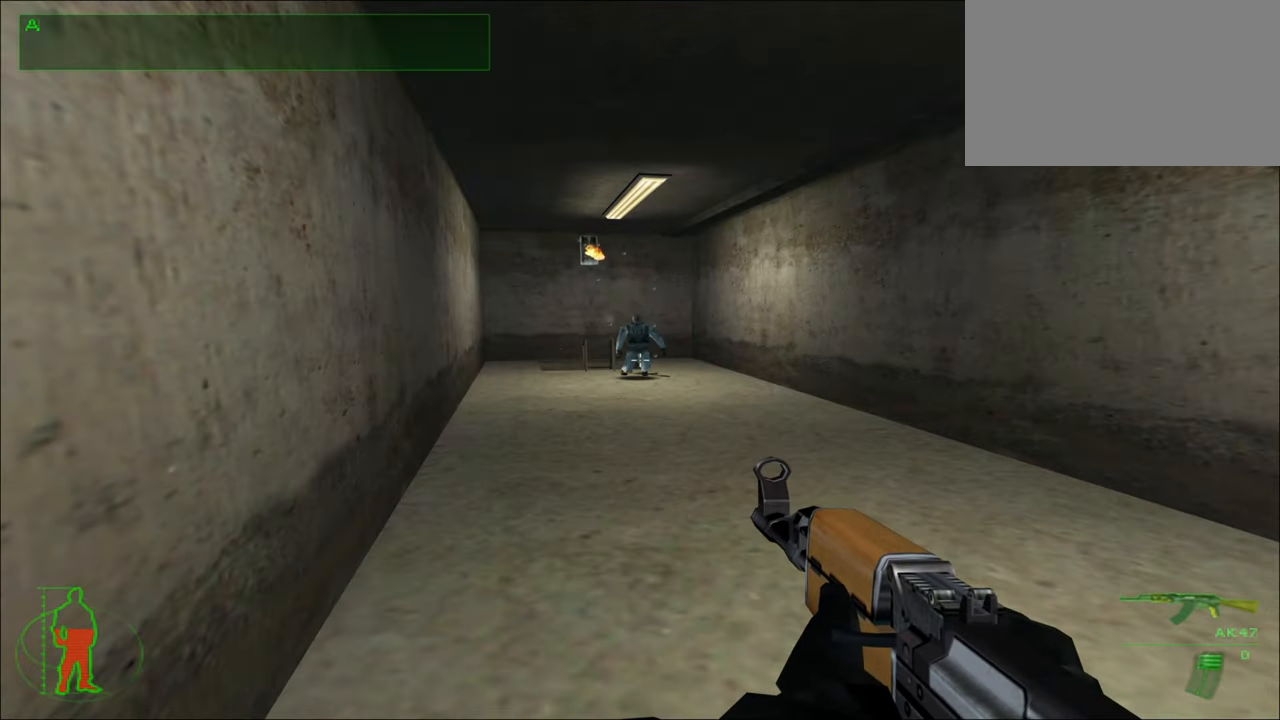
{"keys": ["w"], "mouse_move": "still", "events": []}
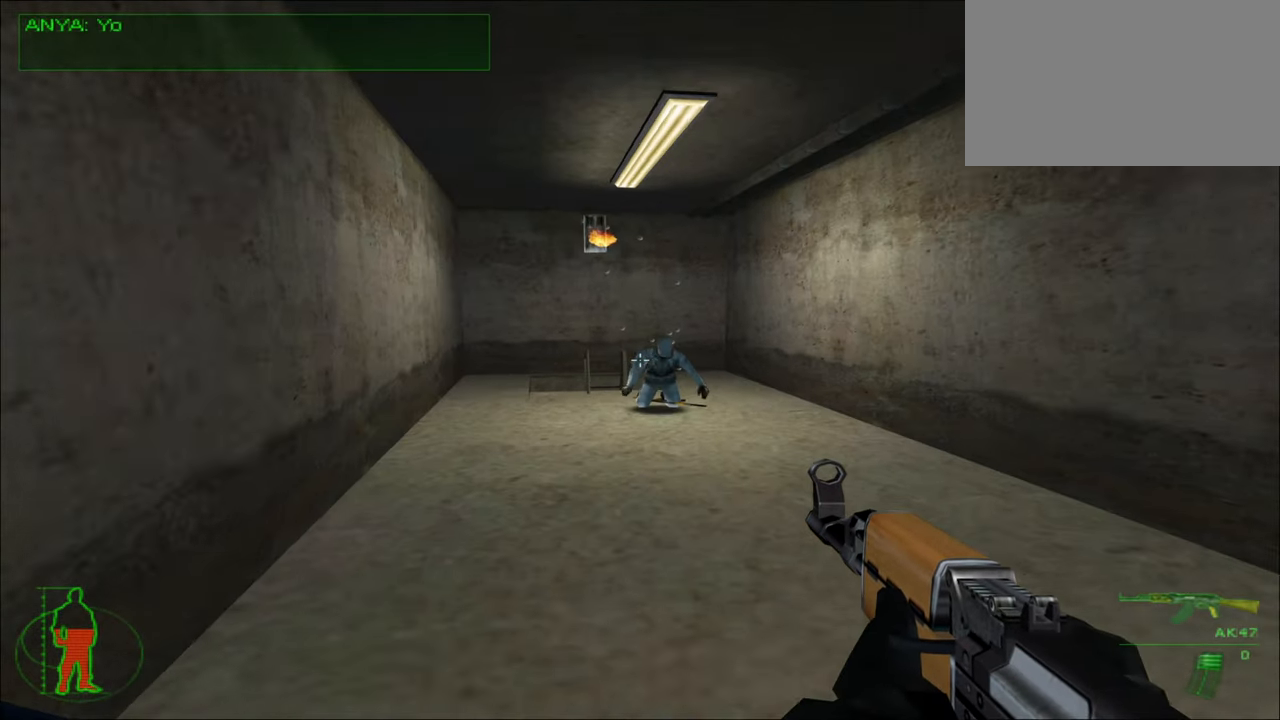
{"keys": ["w"], "mouse_move": "still", "events": [[67, "r", "down"], [167, "r", "up"]]}